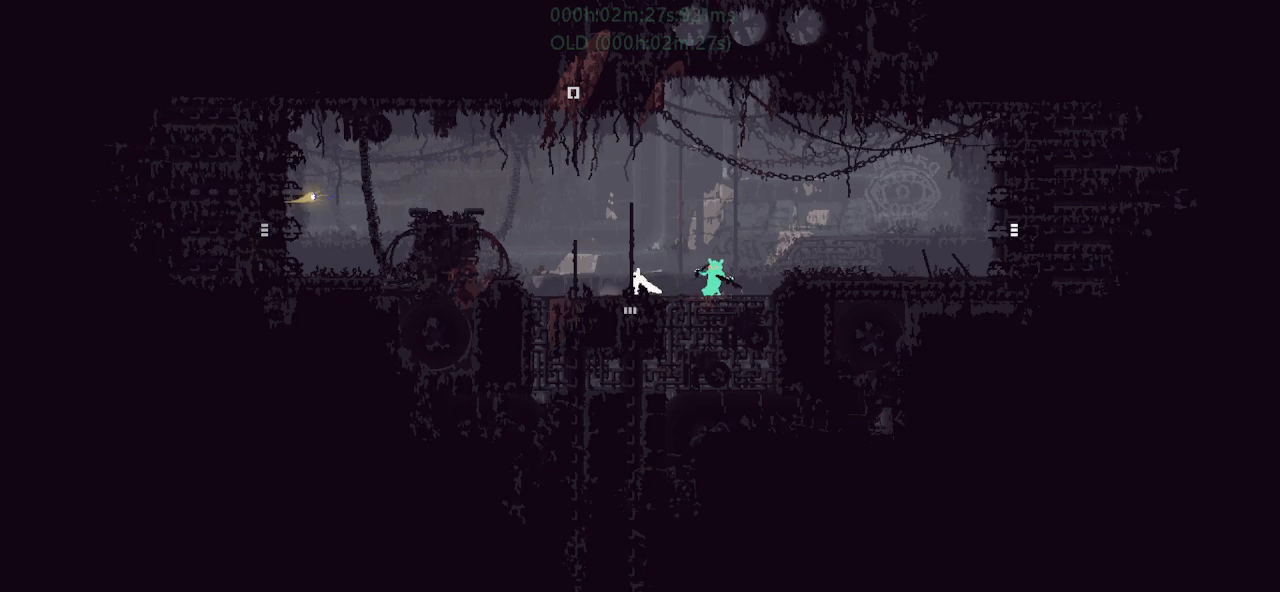
Gameplay with keyboard and mouse; each line is a JSON object with the keys held at the frame after it. "events" lists presses ("down") and releases ("up") of "down", "g", "j", "left", "r", "right", "t" and "up" between this image and that frame as [ms after this image, input, new state], when the widget could be followed in between. No other keys are recorded. Mouse buttons are not recorded. Not read: mouse_move.
{"keys": [], "events": [[83, "t", "up"]]}
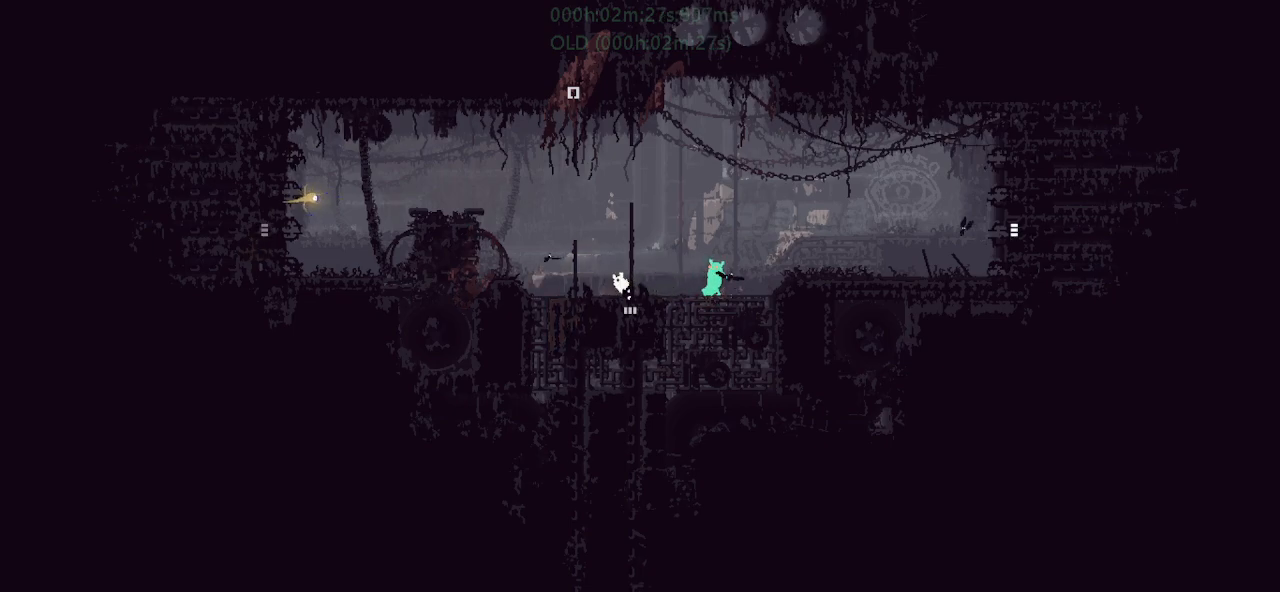
{"keys": ["g"], "events": [[17, "g", "down"]]}
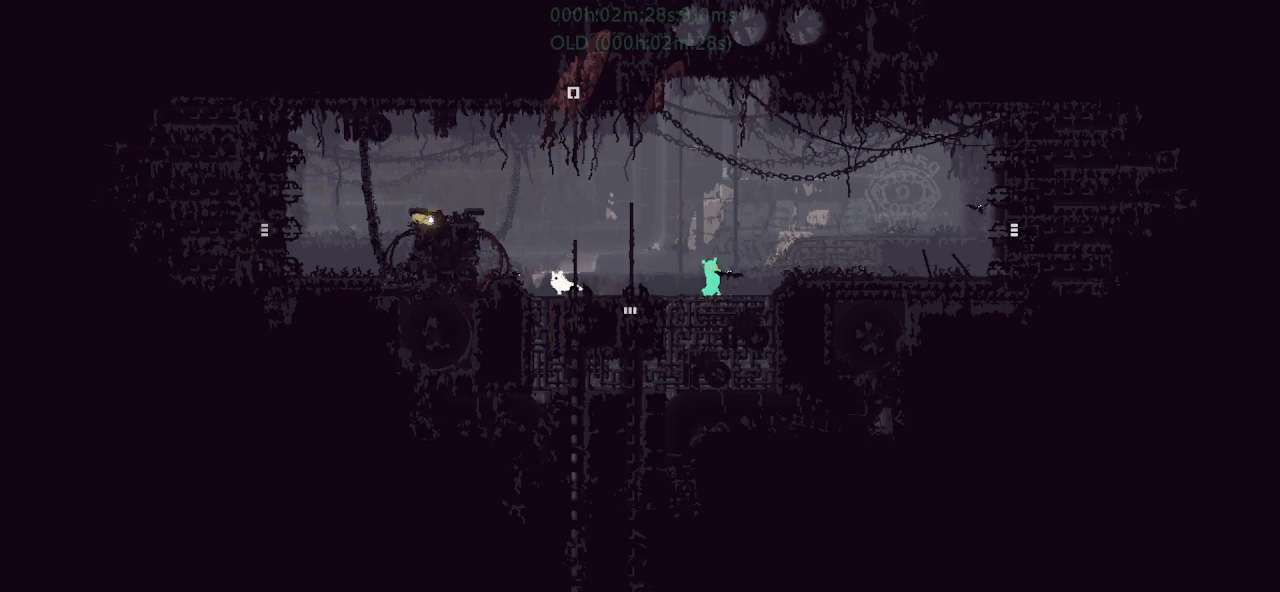
{"keys": ["g"], "events": []}
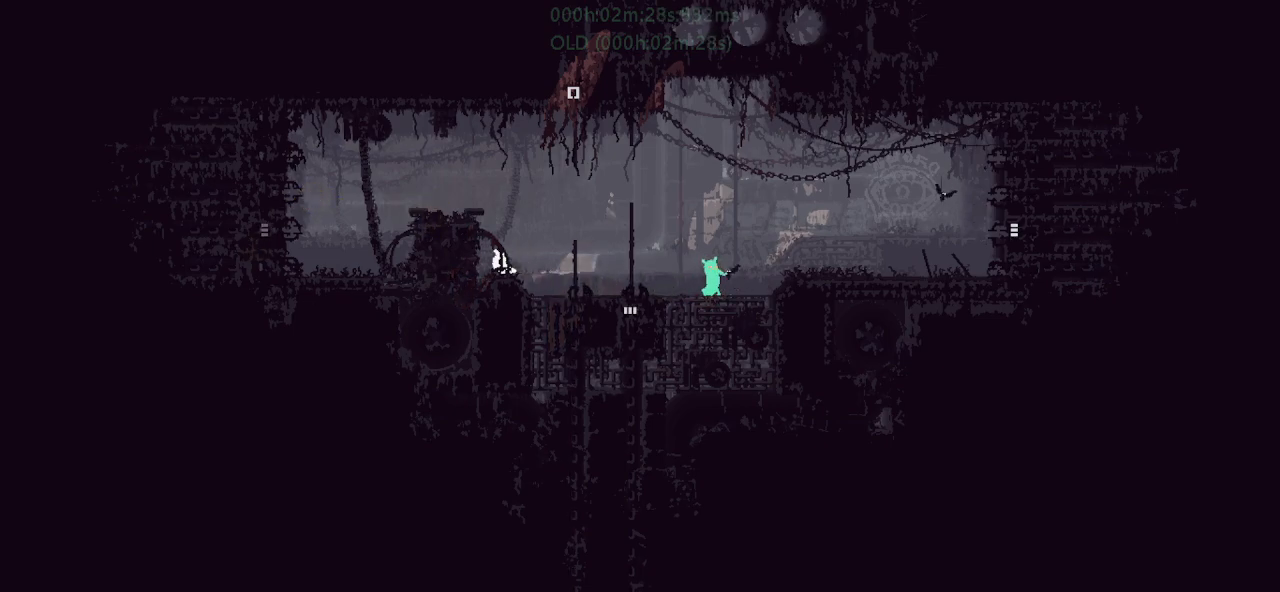
{"keys": ["g"], "events": []}
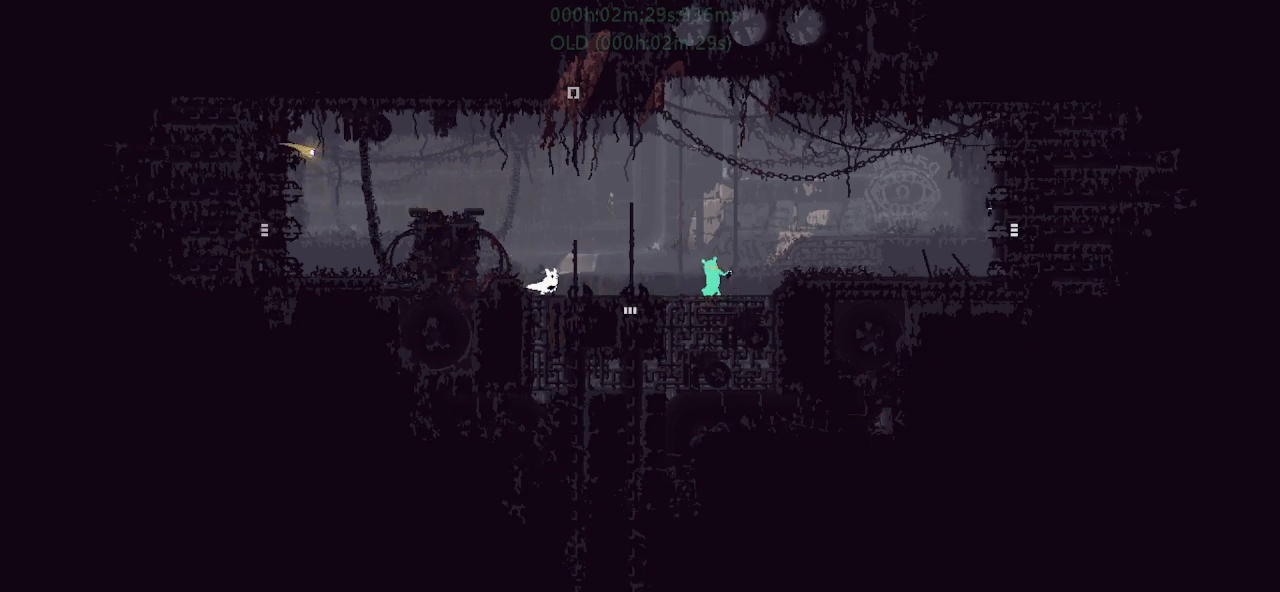
{"keys": ["g"], "events": []}
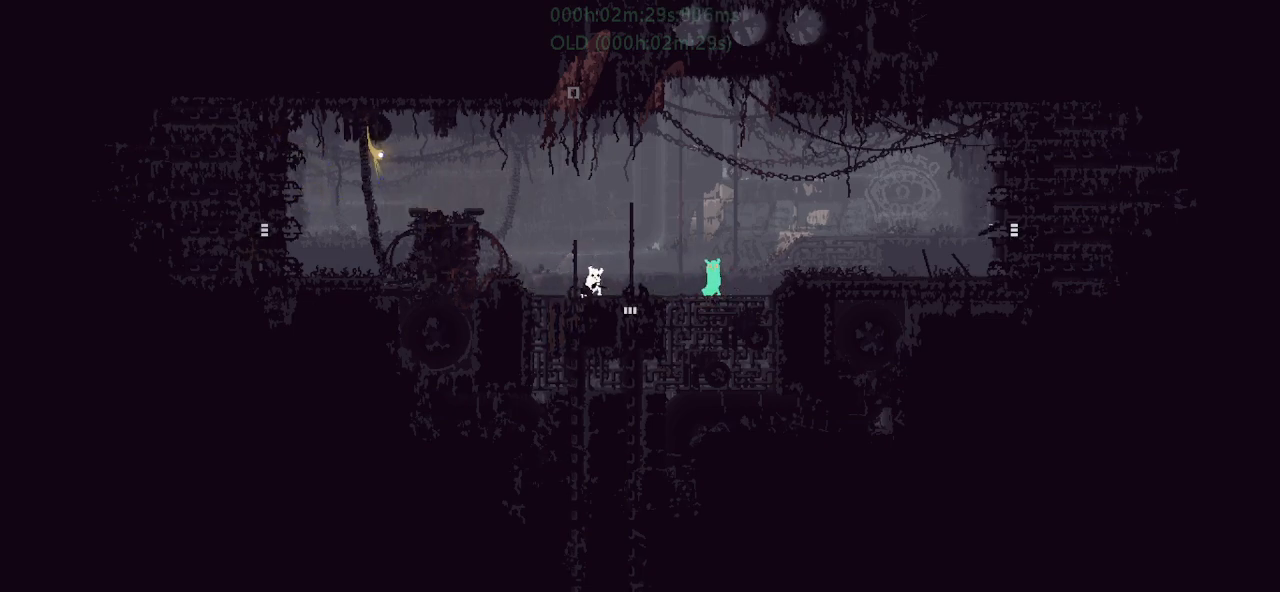
{"keys": ["g"], "events": []}
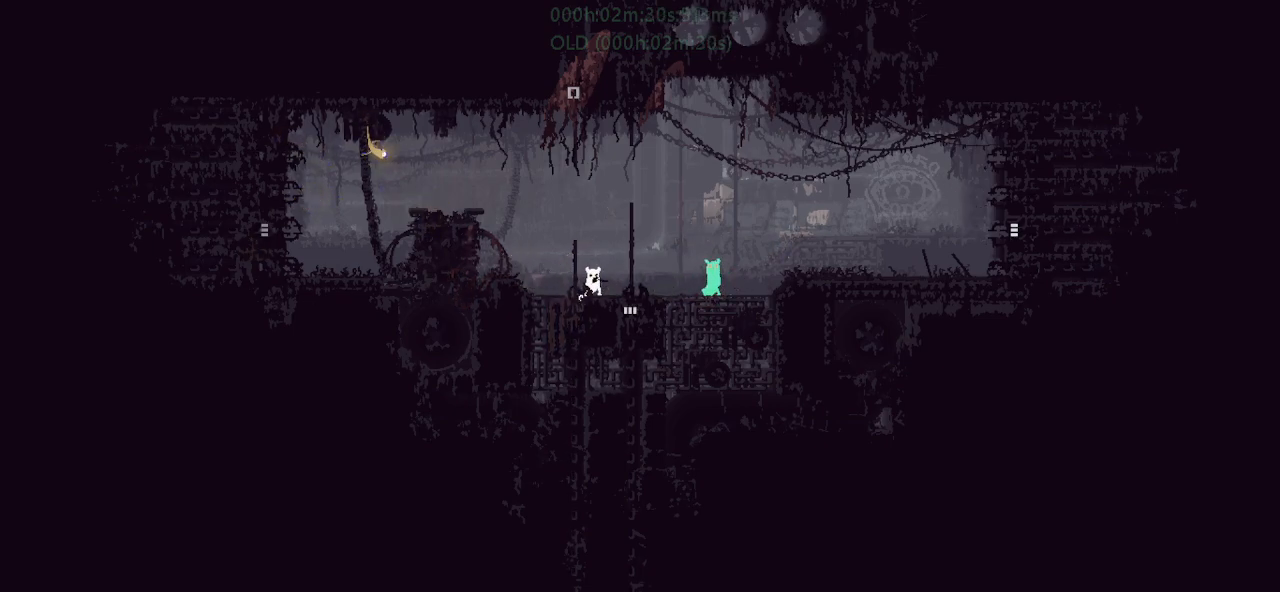
{"keys": ["left"], "events": [[33, "g", "up"], [283, "left", "down"]]}
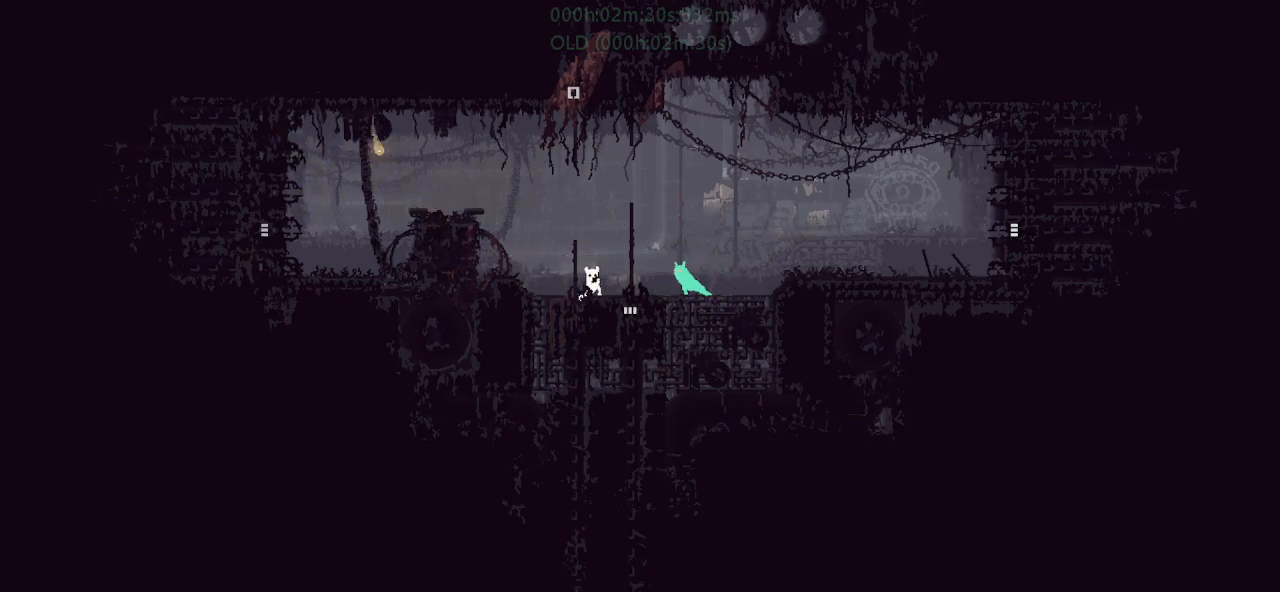
{"keys": ["down"], "events": [[83, "down", "down"], [233, "left", "up"]]}
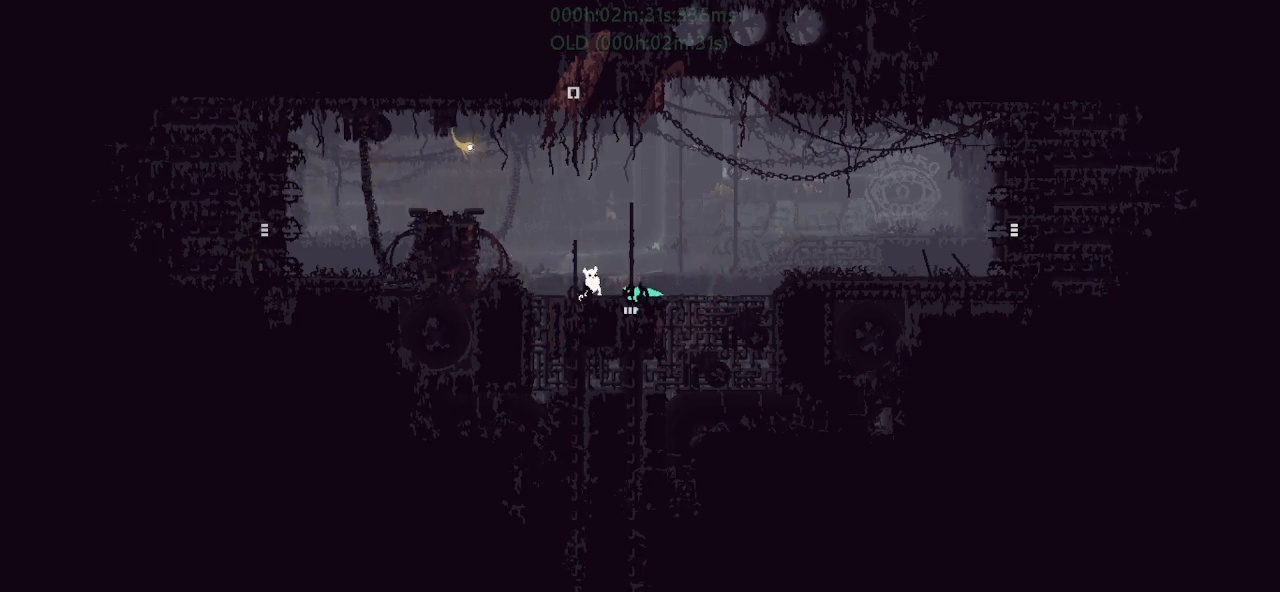
{"keys": ["down"], "events": []}
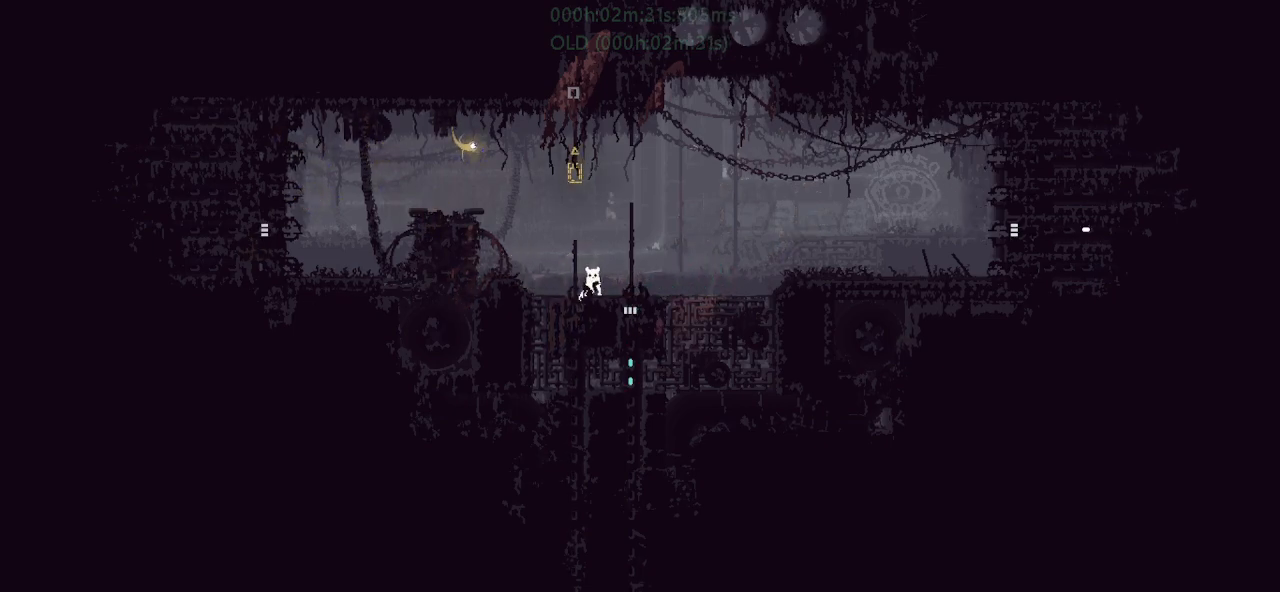
{"keys": ["down"], "events": []}
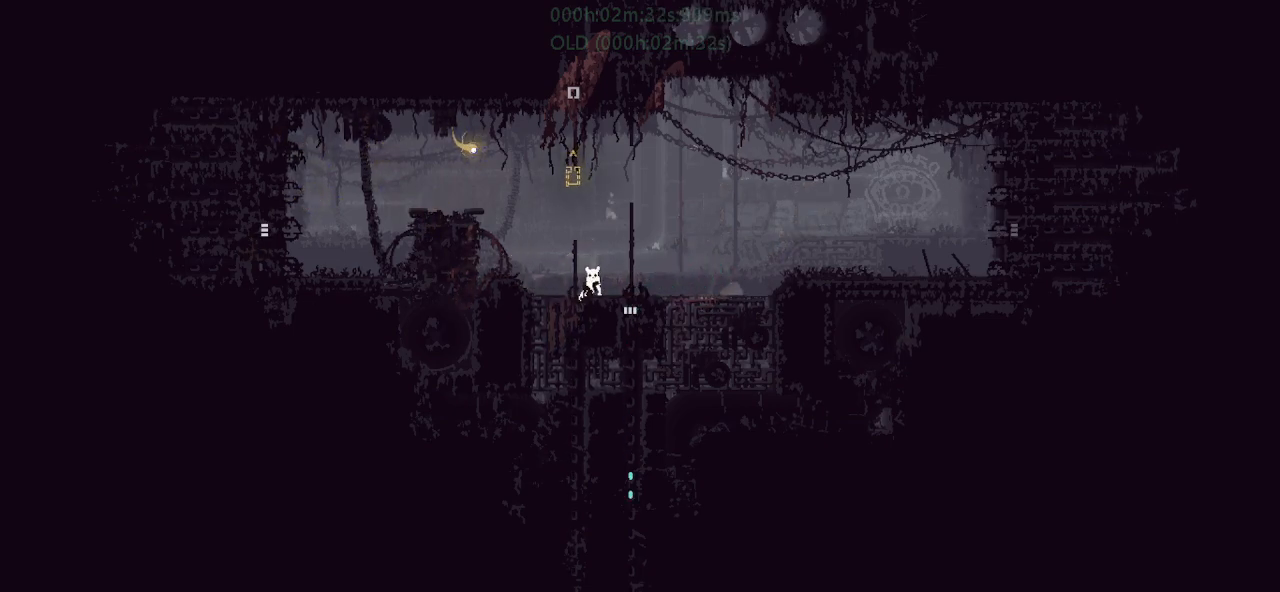
{"keys": ["down"], "events": []}
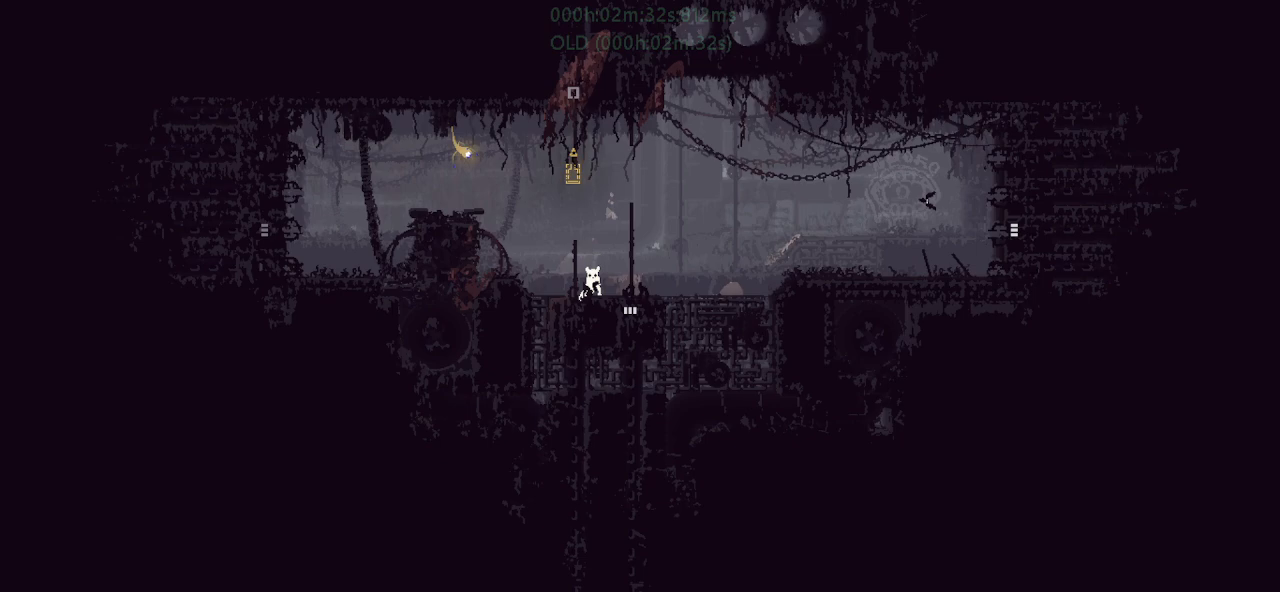
{"keys": ["right"], "events": [[333, "j", "down"], [417, "j", "up"], [417, "right", "down"], [467, "down", "up"]]}
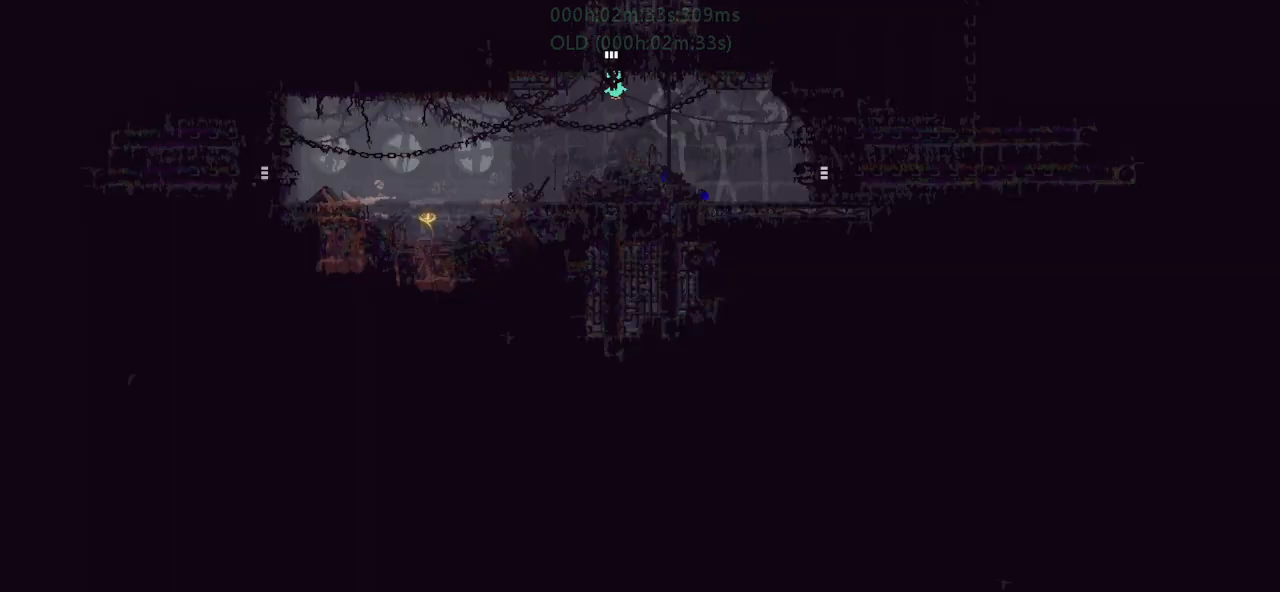
{"keys": ["right"], "events": [[17, "j", "down"], [167, "j", "up"], [267, "g", "down"], [433, "g", "up"]]}
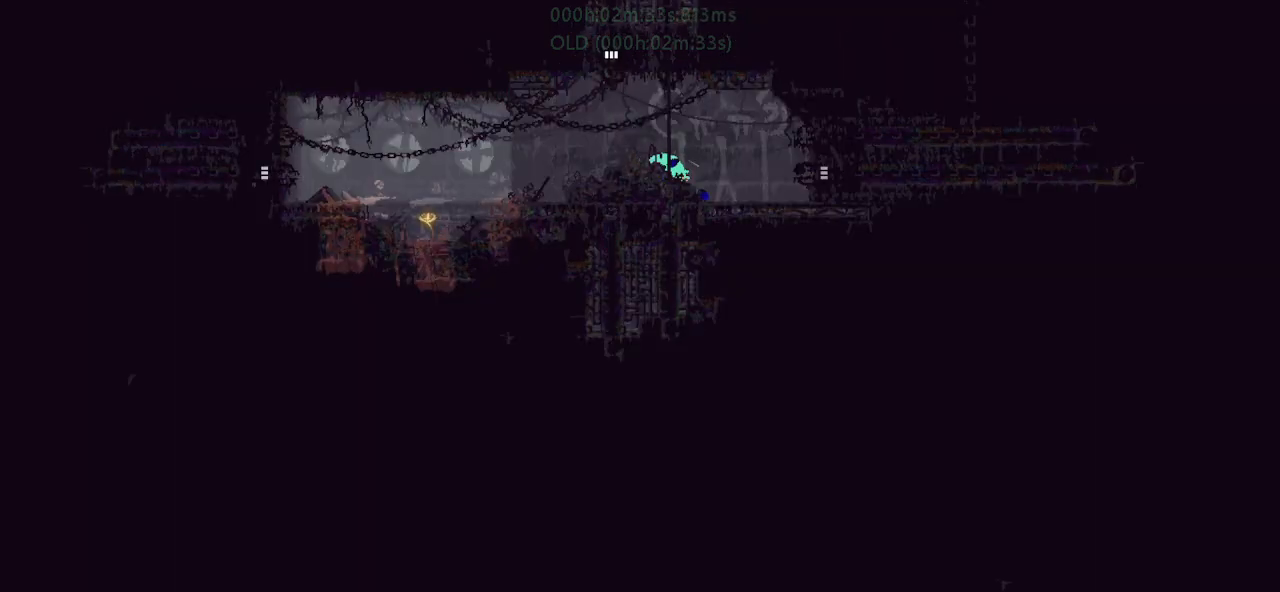
{"keys": ["left", "up"], "events": [[50, "g", "down"], [83, "up", "down"], [133, "right", "up"], [150, "g", "up"], [150, "left", "down"], [183, "j", "down"], [383, "j", "up"]]}
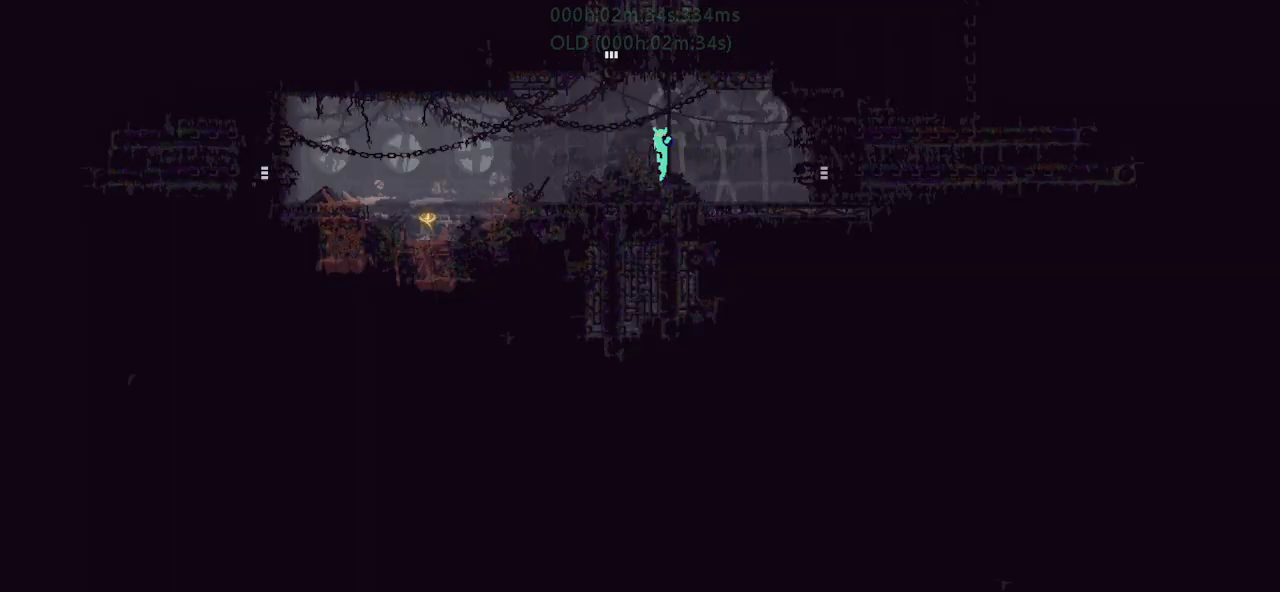
{"keys": ["up"], "events": [[133, "j", "down"], [400, "j", "up"], [467, "left", "up"]]}
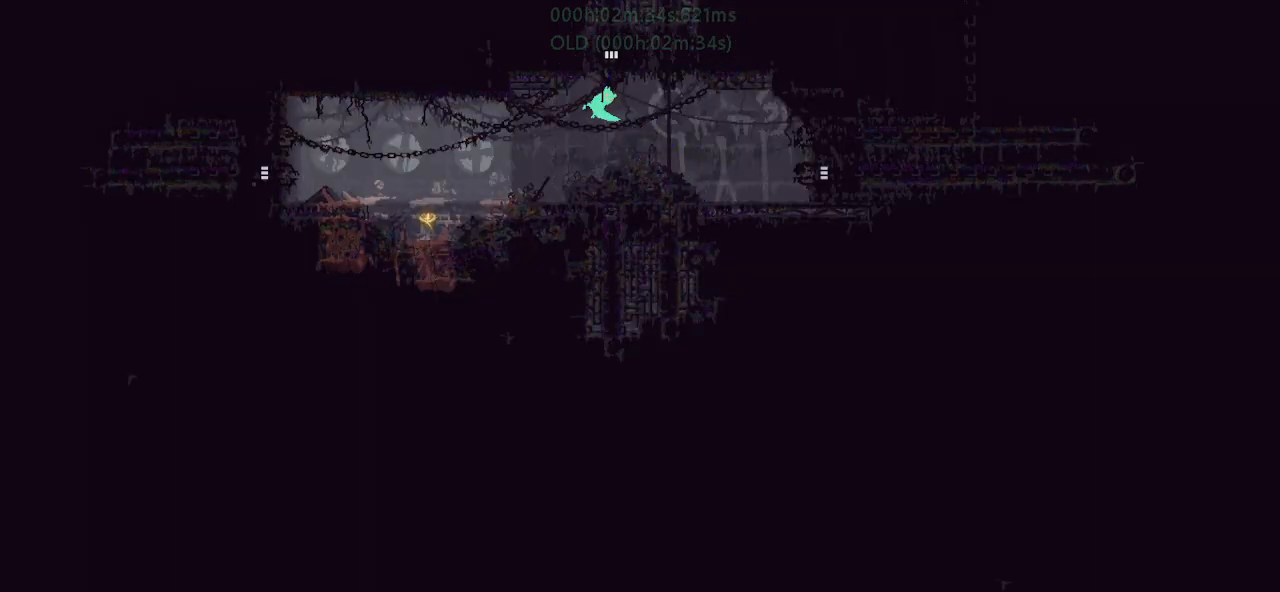
{"keys": ["up"], "events": []}
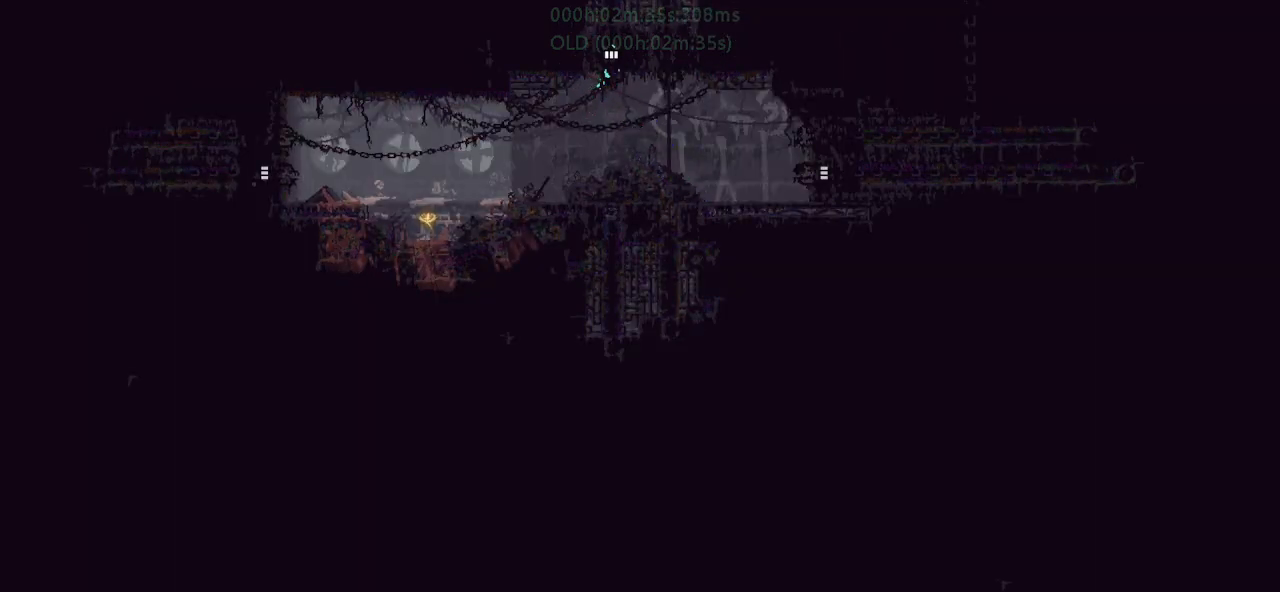
{"keys": ["up"], "events": []}
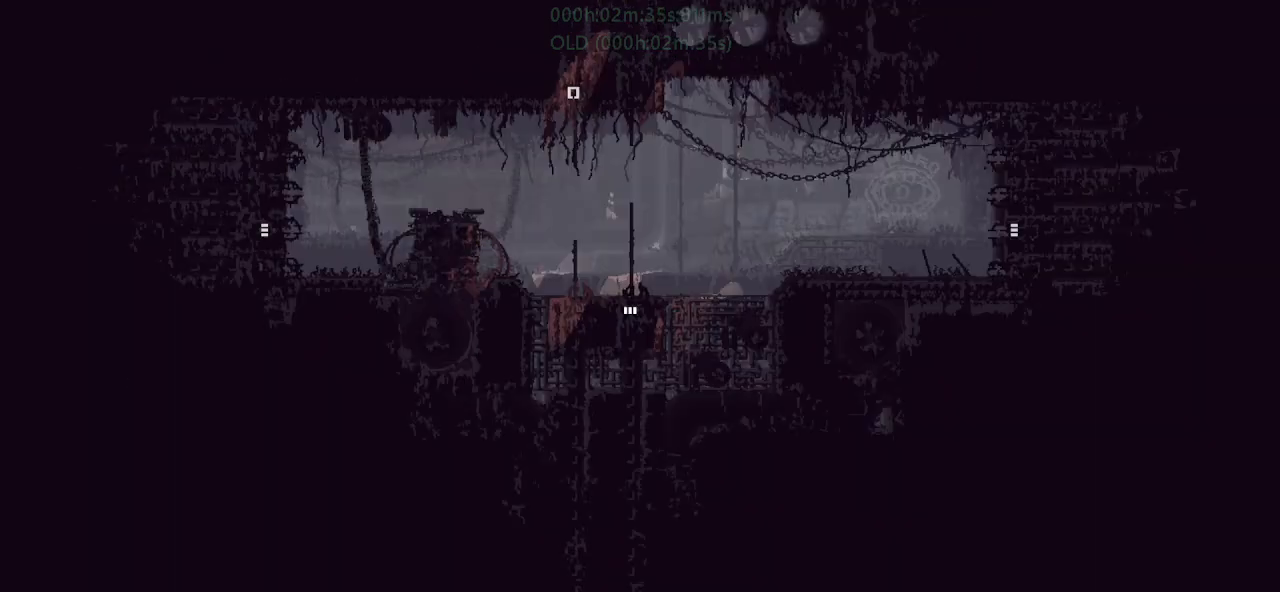
{"keys": ["up"], "events": []}
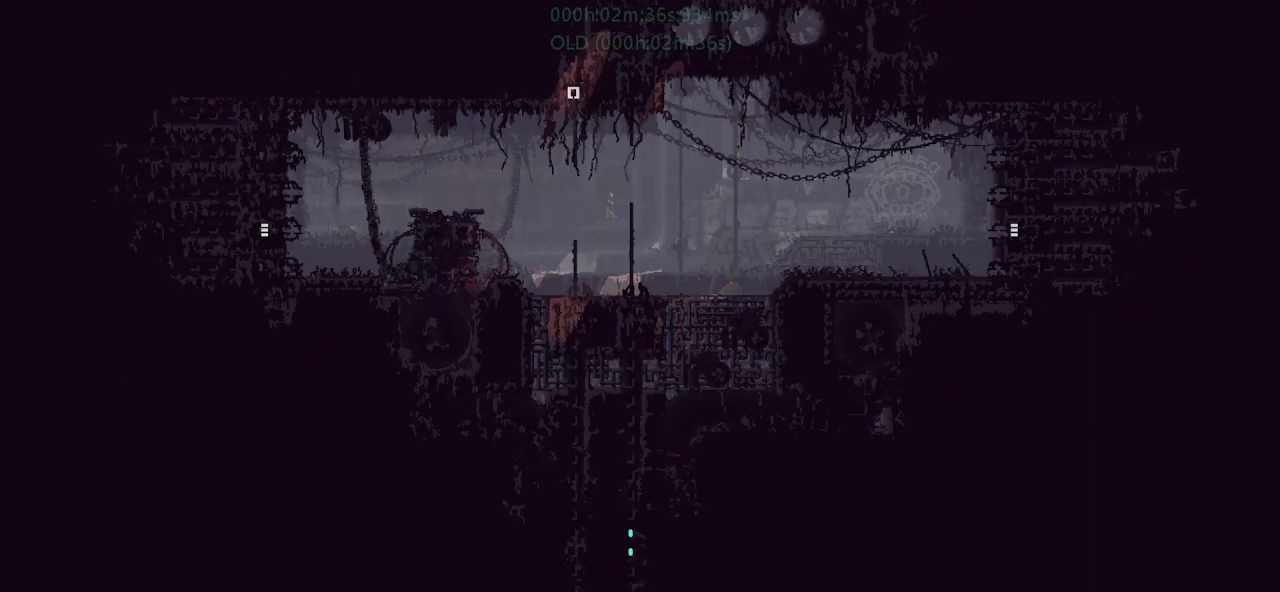
{"keys": ["up"], "events": []}
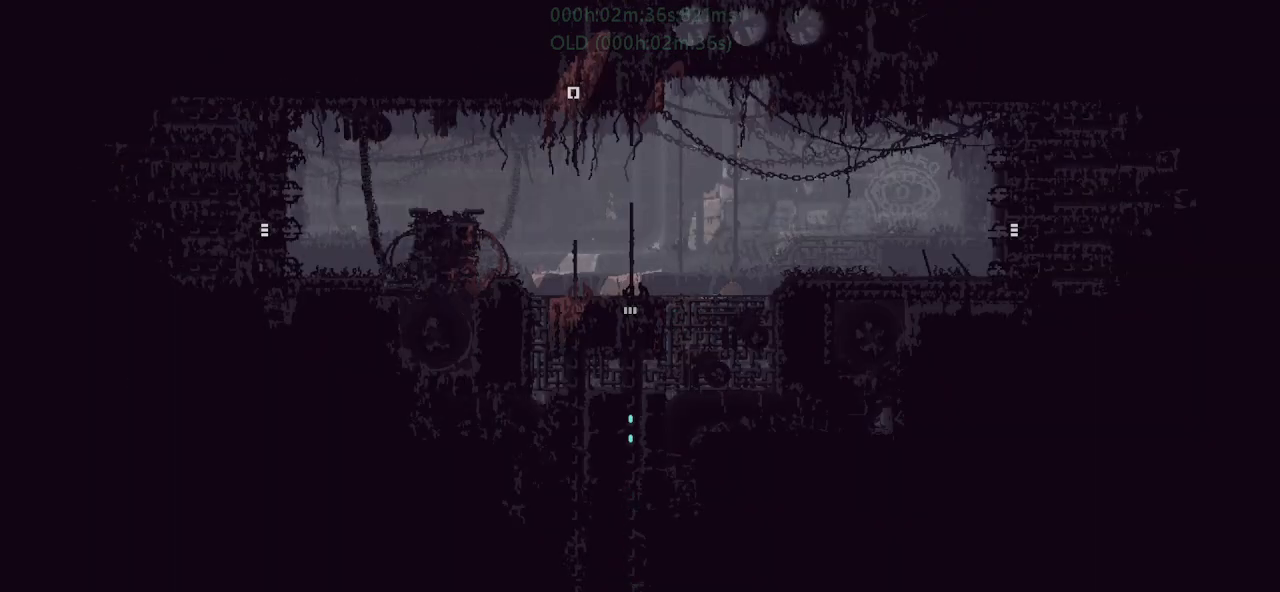
{"keys": ["up"], "events": []}
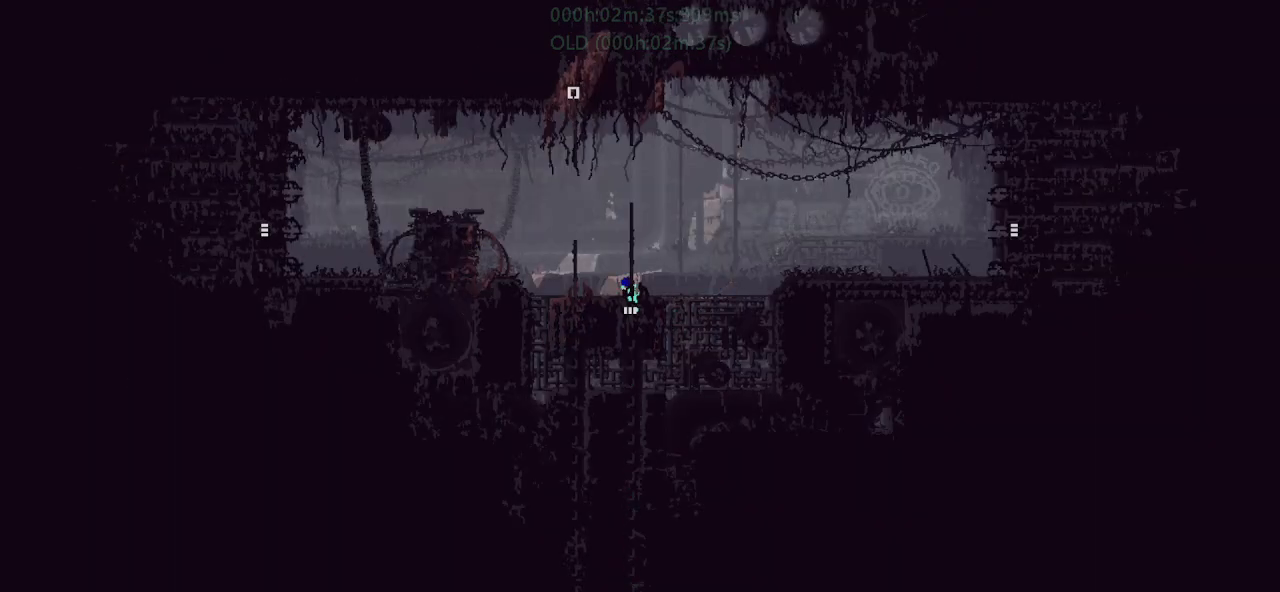
{"keys": ["up"], "events": []}
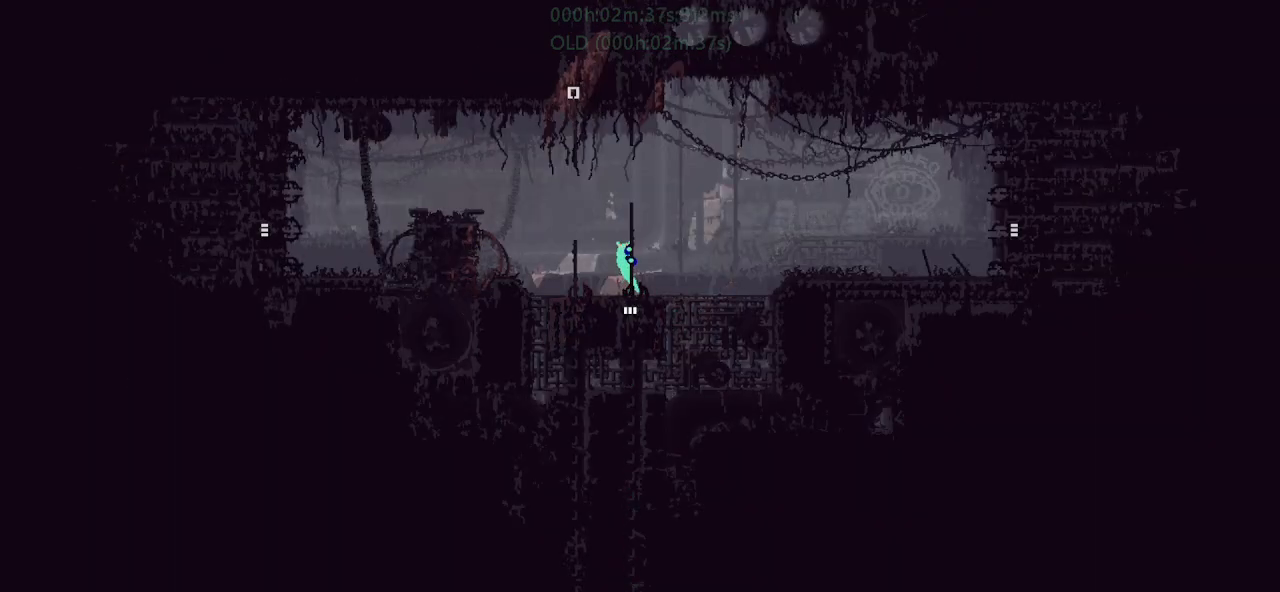
{"keys": ["right"], "events": [[133, "right", "down"], [150, "up", "up"], [283, "j", "down"], [383, "j", "up"]]}
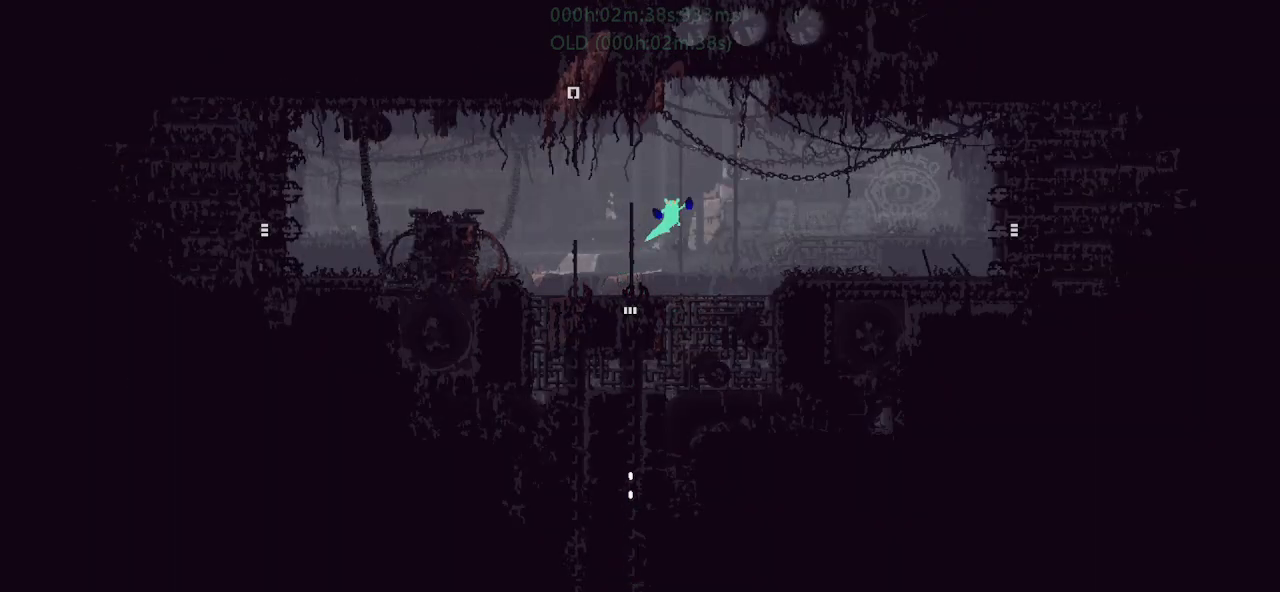
{"keys": [], "events": [[33, "right", "up"], [233, "left", "down"], [433, "left", "up"]]}
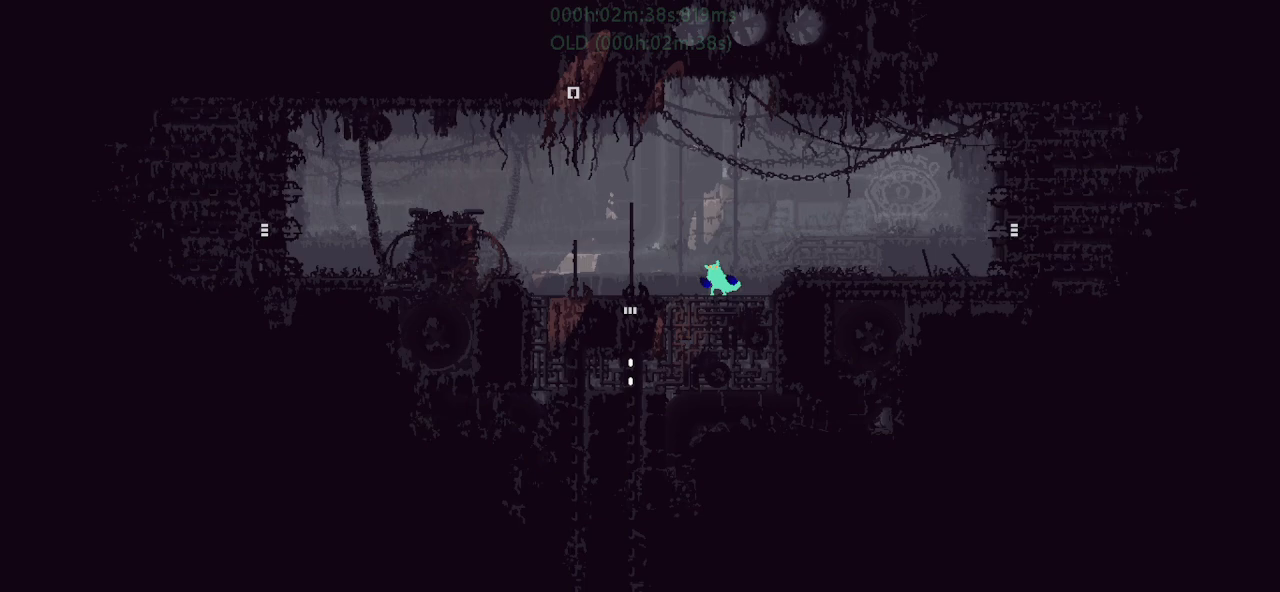
{"keys": ["left"], "events": [[117, "left", "down"]]}
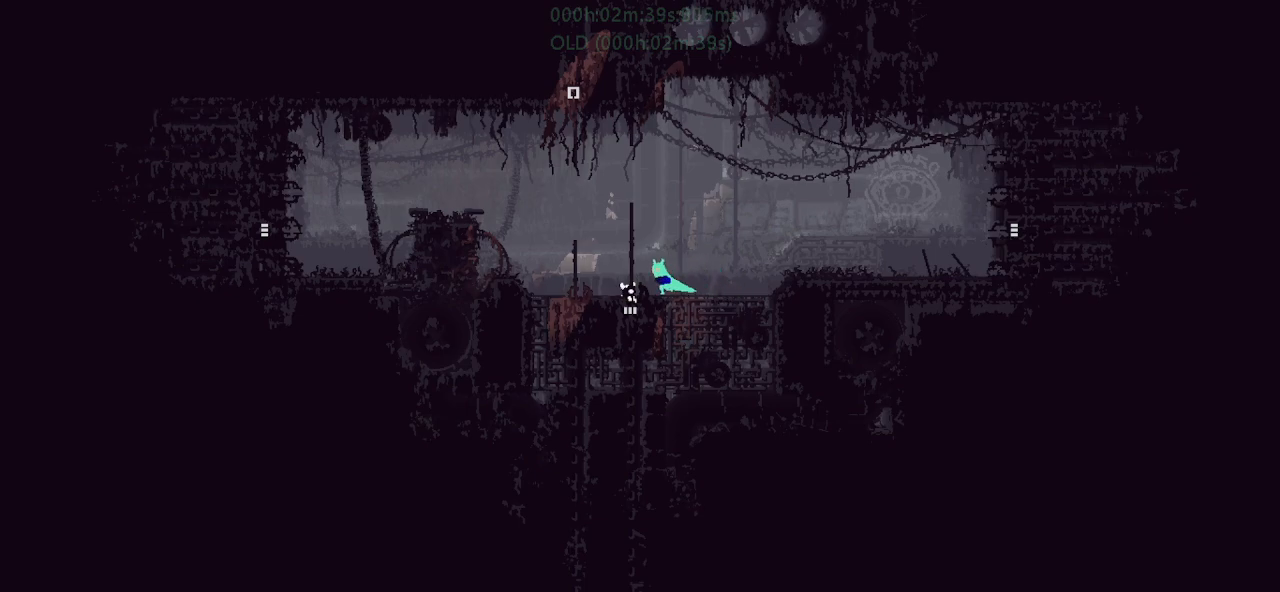
{"keys": ["up"], "events": [[100, "g", "down"], [133, "up", "down"], [217, "g", "up"], [233, "left", "up"]]}
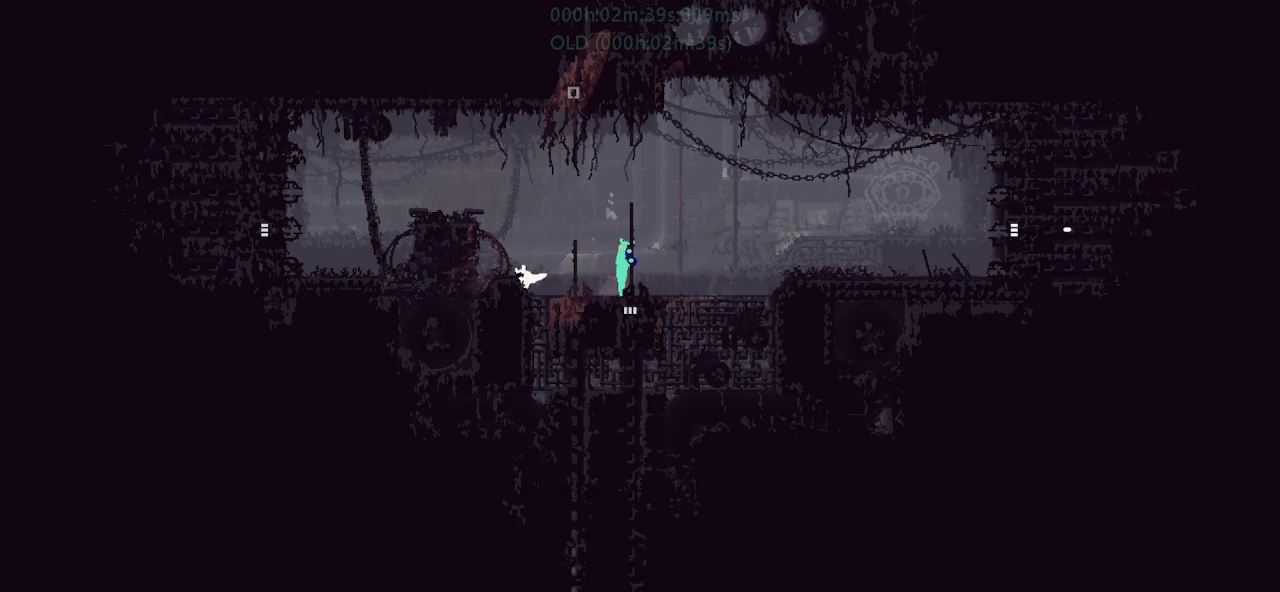
{"keys": ["left"], "events": [[83, "left", "down"], [167, "up", "up"], [267, "j", "down"], [417, "j", "up"]]}
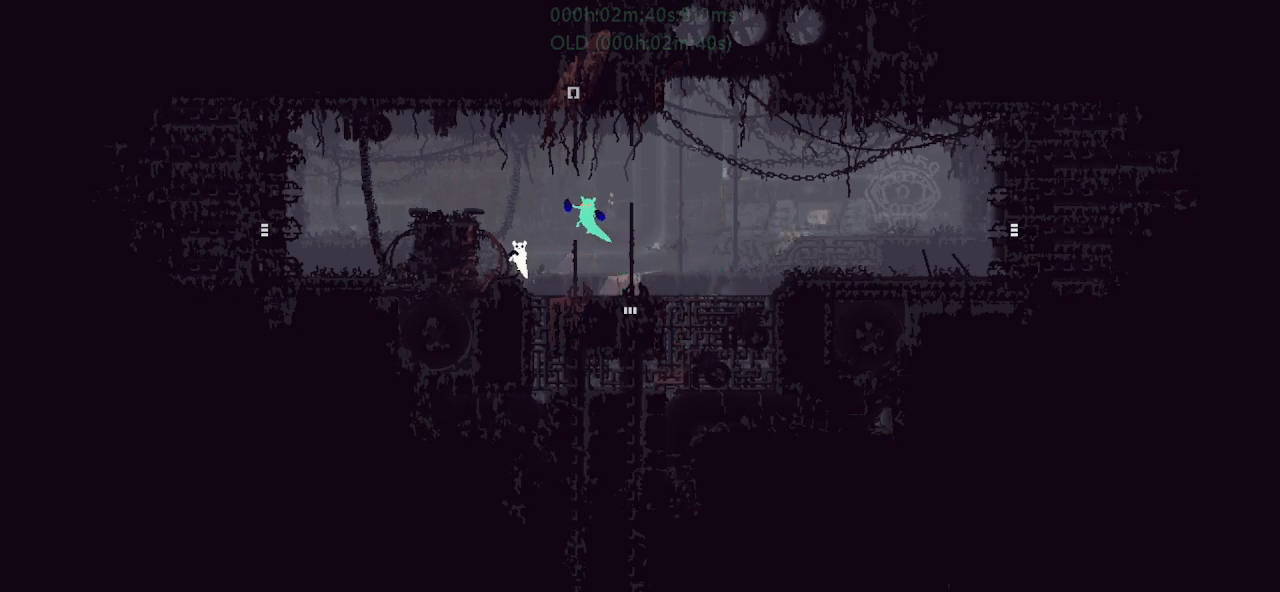
{"keys": [], "events": [[17, "left", "up"], [133, "left", "down"], [400, "g", "down"], [483, "g", "up"], [500, "left", "up"]]}